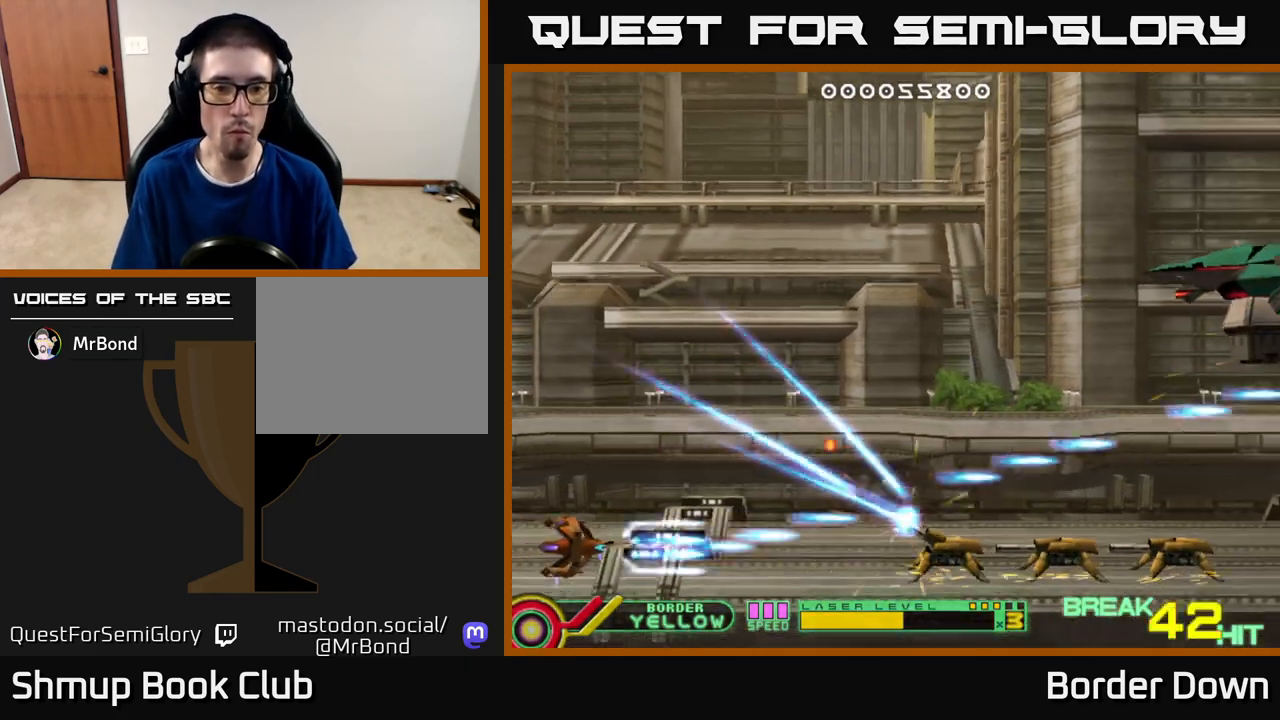
Gameplay with a controller (Xbox layout); each line is a JSON object with the inputs held at the frame after it. "events" lists button and stick changes between this image and that frame as [ms after this image, input, new state], when the widget could be followed in between.
{"buttons": ["A", "DPAD_UP", "DPAD_RIGHT"], "left_stick": "center", "right_stick": "center", "events": [[200, "DPAD_UP", "down"], [267, "A", "up"], [317, "A", "down"], [417, "A", "up"], [467, "A", "down"]]}
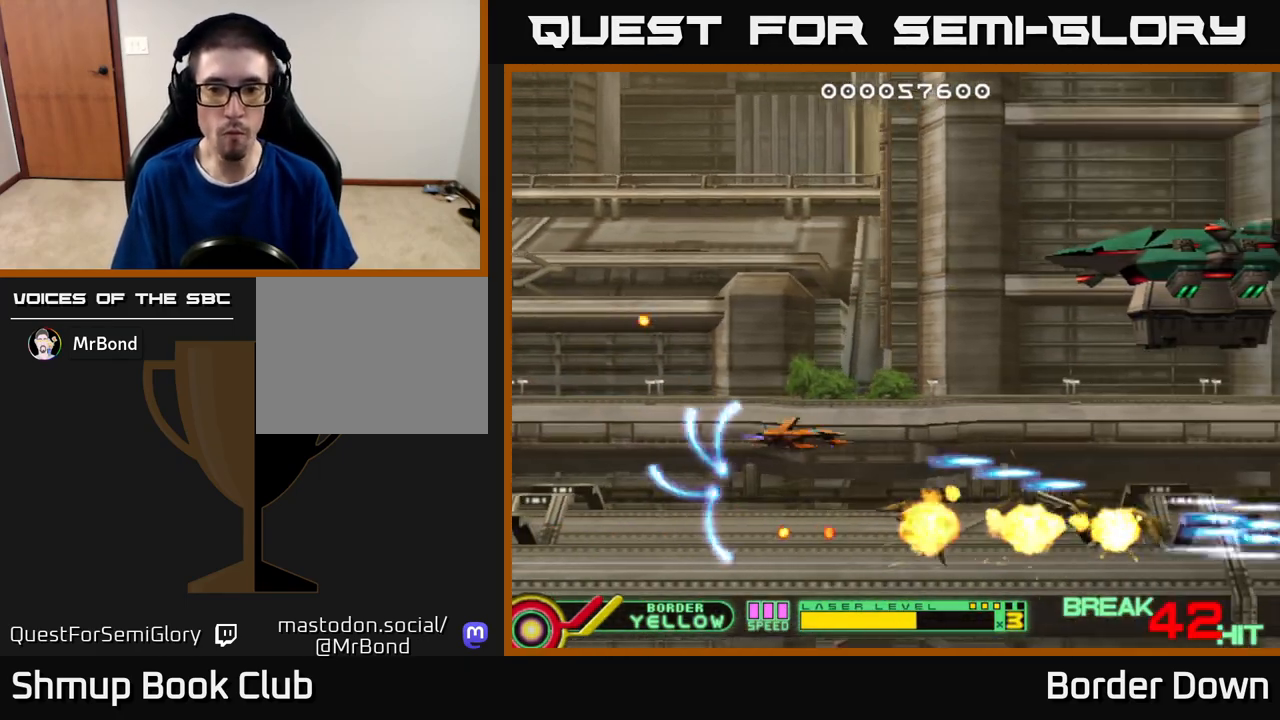
{"buttons": ["A"], "left_stick": "center", "right_stick": "center", "events": [[417, "DPAD_RIGHT", "up"], [417, "DPAD_UP", "up"]]}
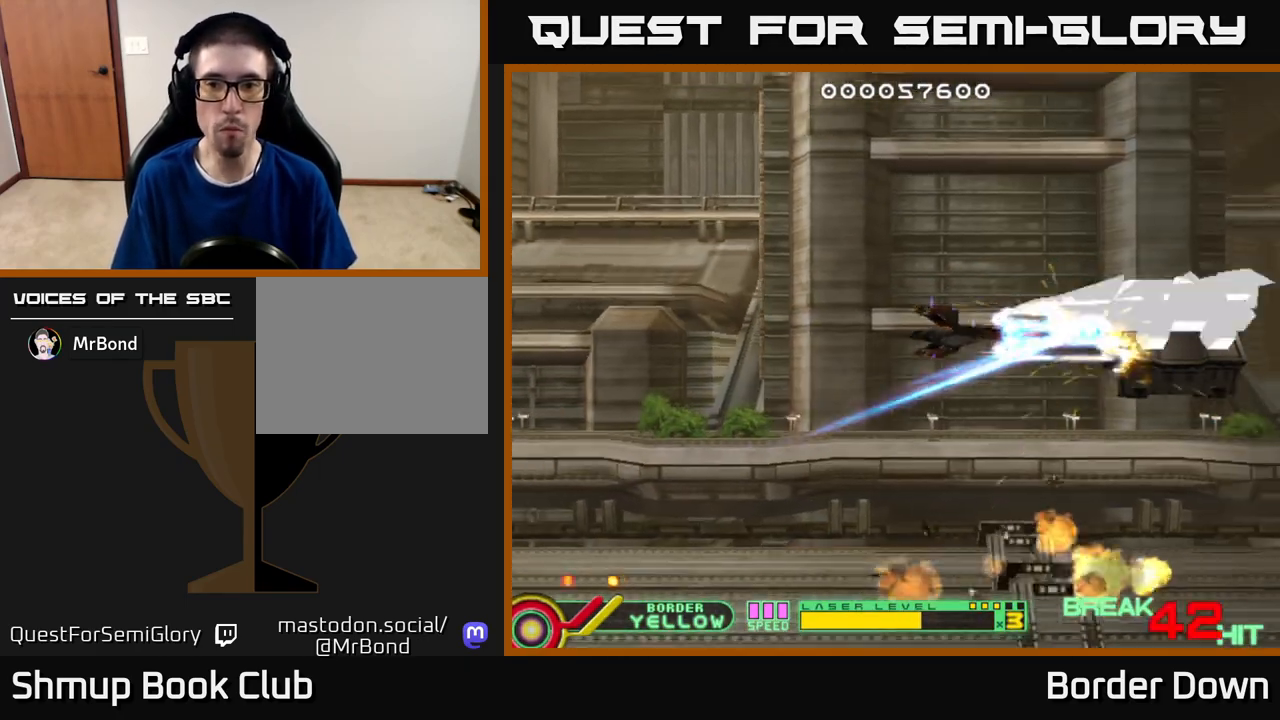
{"buttons": ["A", "DPAD_LEFT"], "left_stick": "center", "right_stick": "center", "events": [[333, "DPAD_LEFT", "down"]]}
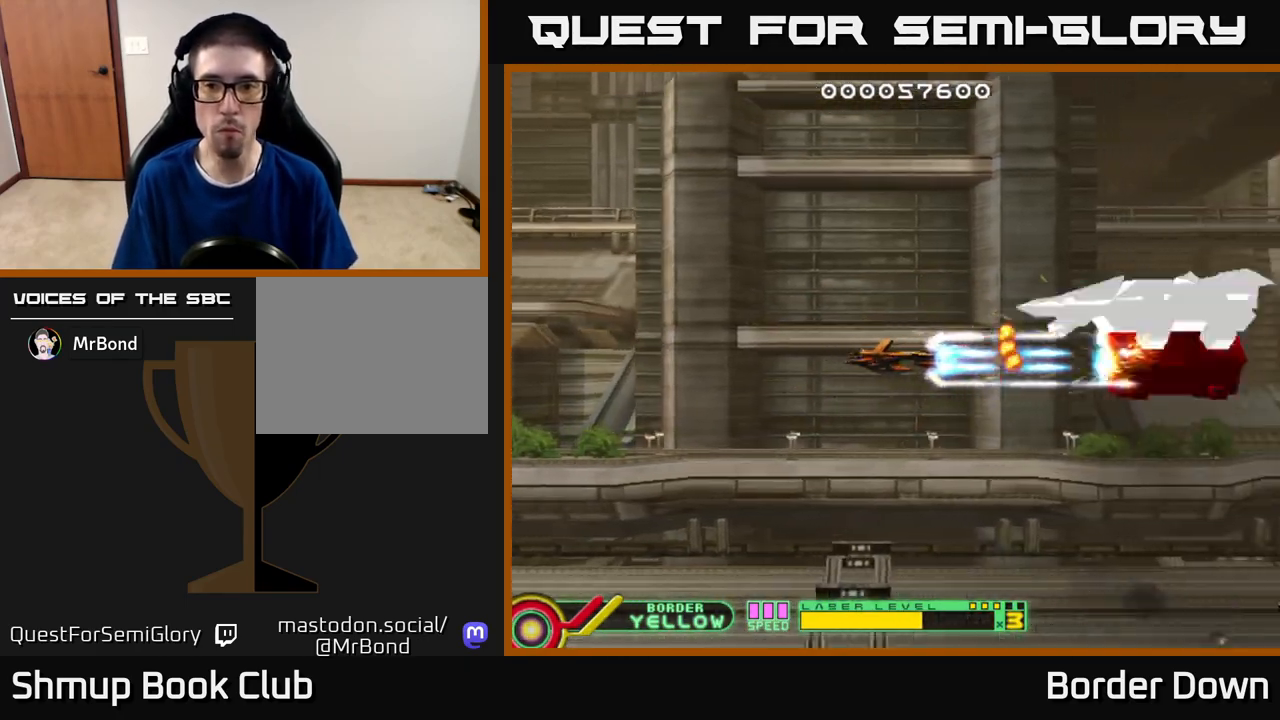
{"buttons": ["A", "DPAD_UP"], "left_stick": "center", "right_stick": "center", "events": [[67, "DPAD_UP", "down"], [100, "DPAD_LEFT", "up"], [217, "DPAD_UP", "up"], [367, "DPAD_LEFT", "down"], [383, "DPAD_UP", "down"], [483, "DPAD_LEFT", "up"]]}
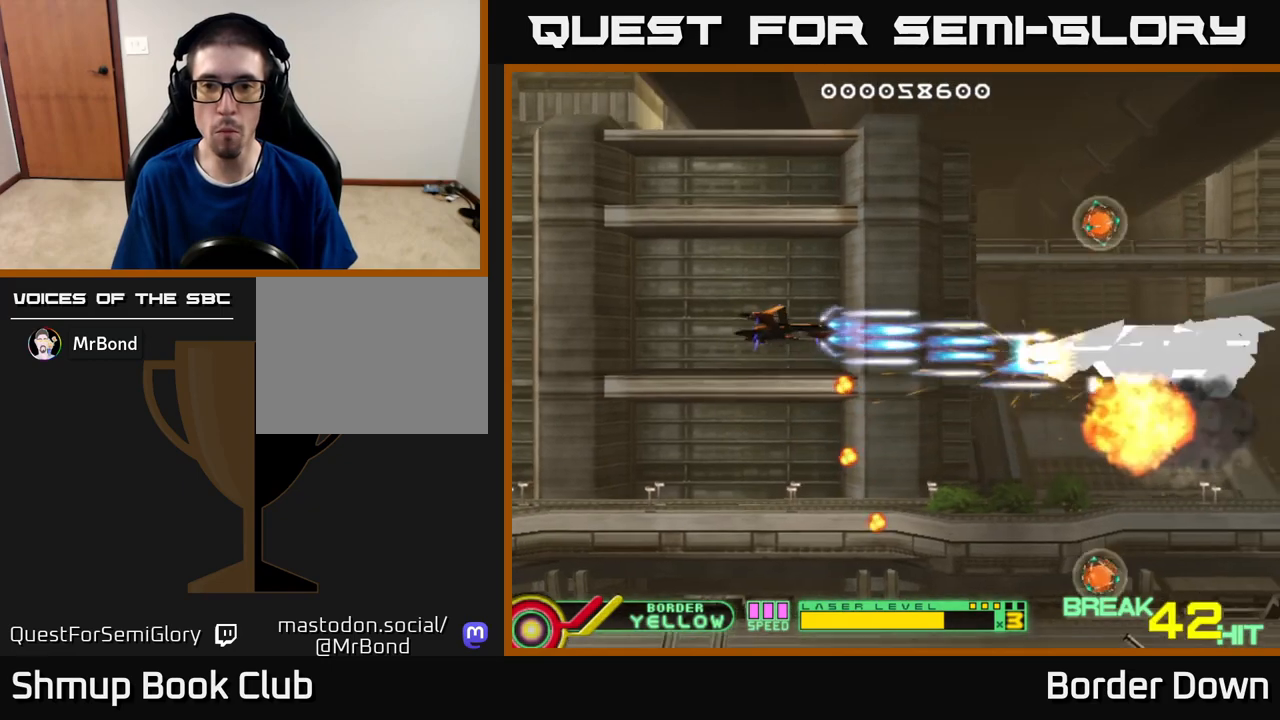
{"buttons": ["A", "DPAD_LEFT"], "left_stick": "center", "right_stick": "center", "events": [[17, "DPAD_RIGHT", "down"], [17, "DPAD_UP", "up"], [250, "DPAD_DOWN", "down"], [267, "DPAD_RIGHT", "up"], [300, "DPAD_LEFT", "down"], [333, "DPAD_DOWN", "up"]]}
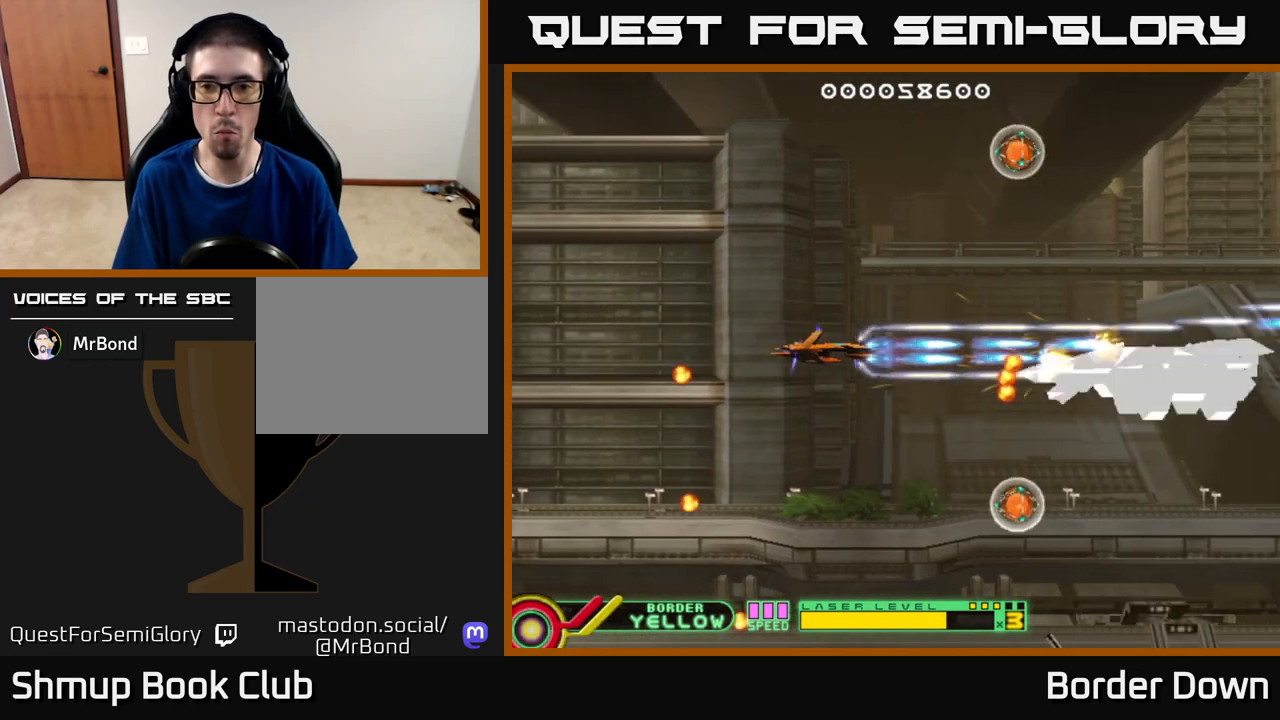
{"buttons": ["A", "DPAD_RIGHT"], "left_stick": "center", "right_stick": "center", "events": [[50, "DPAD_DOWN", "down"], [67, "DPAD_LEFT", "up"], [133, "DPAD_DOWN", "up"], [267, "DPAD_DOWN", "down"], [267, "DPAD_RIGHT", "down"], [317, "DPAD_DOWN", "up"]]}
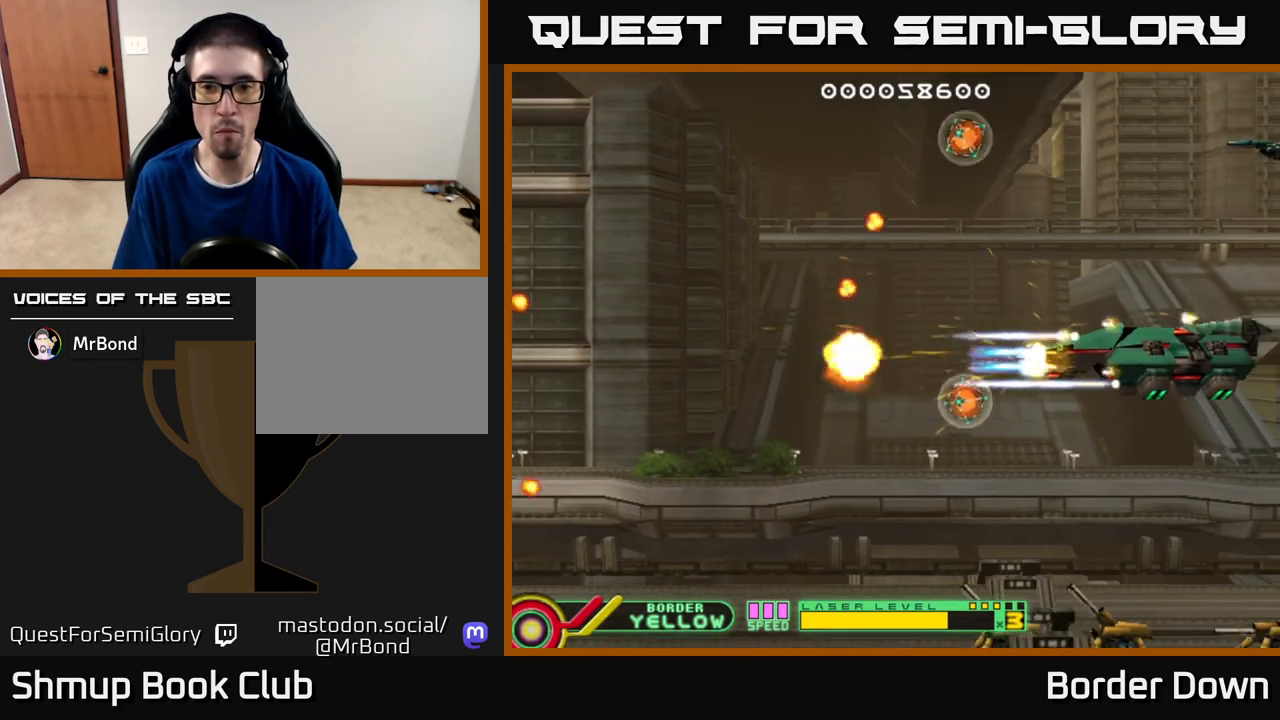
{"buttons": [], "left_stick": "center", "right_stick": "center", "events": [[33, "A", "up"], [100, "A", "down"], [150, "DPAD_DOWN", "down"], [200, "A", "up"], [200, "DPAD_RIGHT", "up"], [217, "DPAD_LEFT", "down"], [250, "A", "down"], [283, "DPAD_DOWN", "up"], [333, "A", "up"], [333, "DPAD_LEFT", "up"]]}
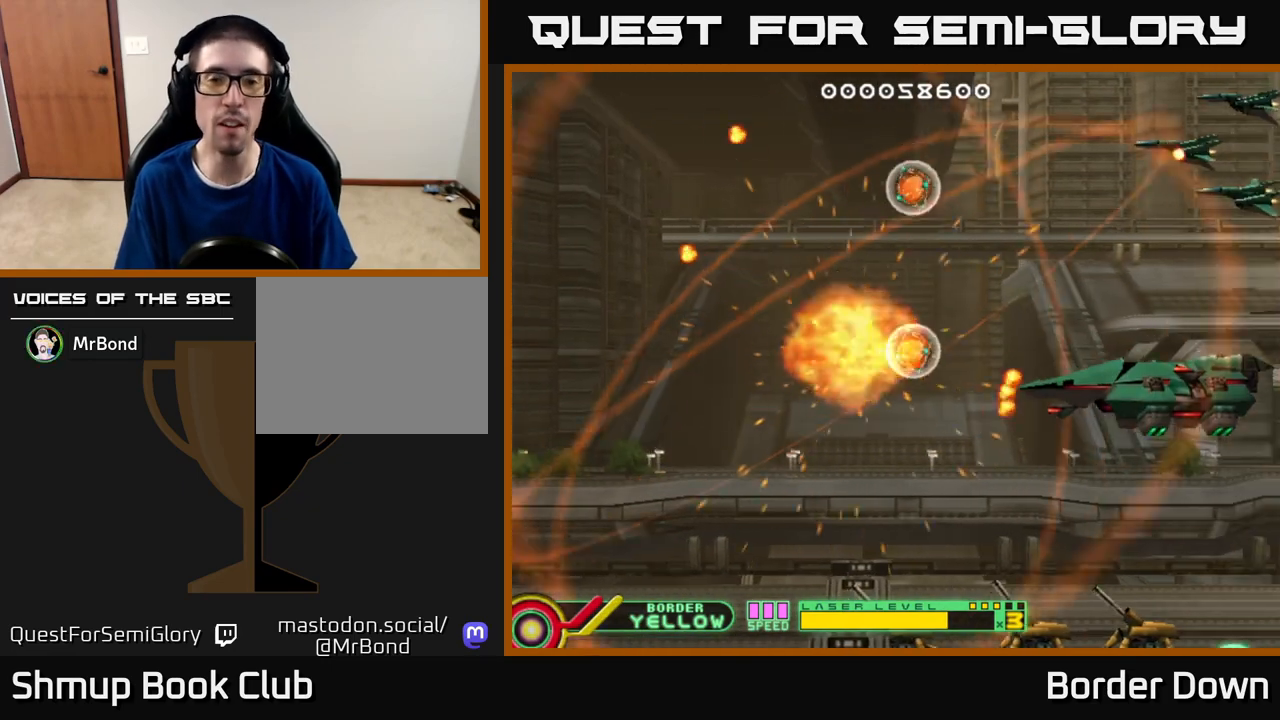
{"buttons": [], "left_stick": "center", "right_stick": "center", "events": [[67, "START", "down"], [250, "START", "up"]]}
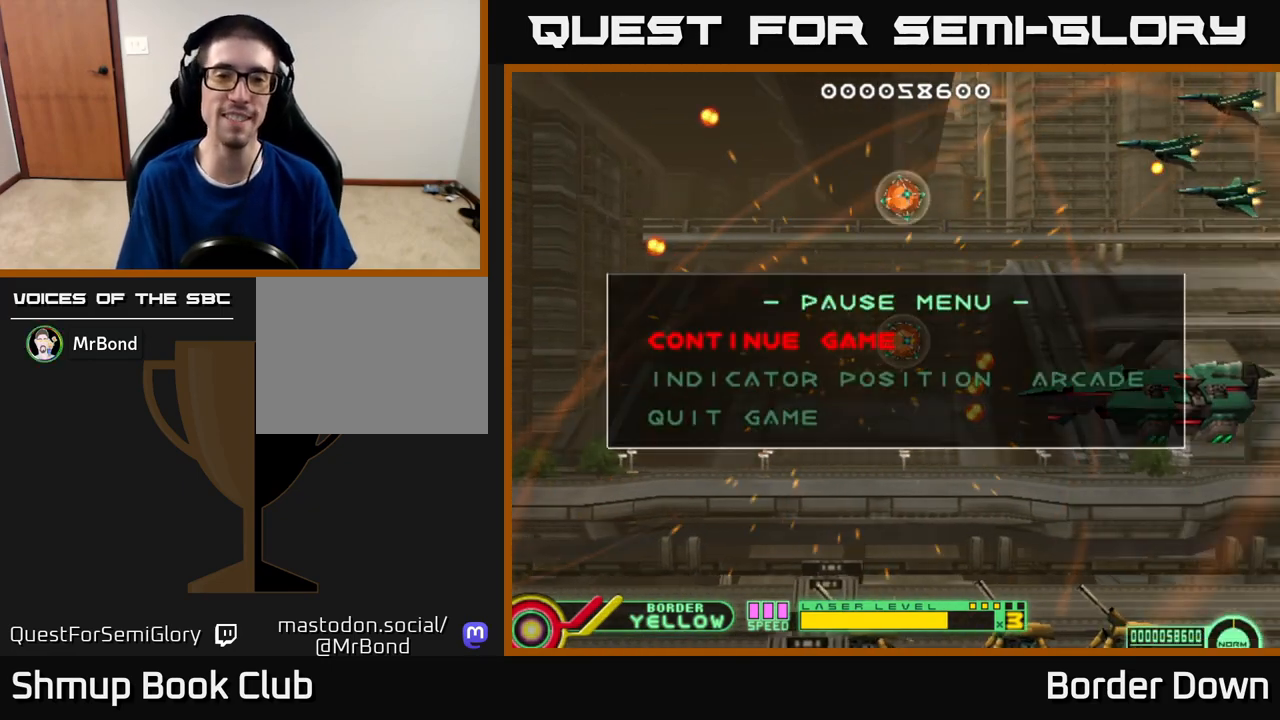
{"buttons": ["A"], "left_stick": "center", "right_stick": "center", "events": [[150, "DPAD_DOWN", "down"], [233, "DPAD_DOWN", "up"], [333, "DPAD_DOWN", "down"], [467, "A", "down"], [467, "DPAD_DOWN", "up"]]}
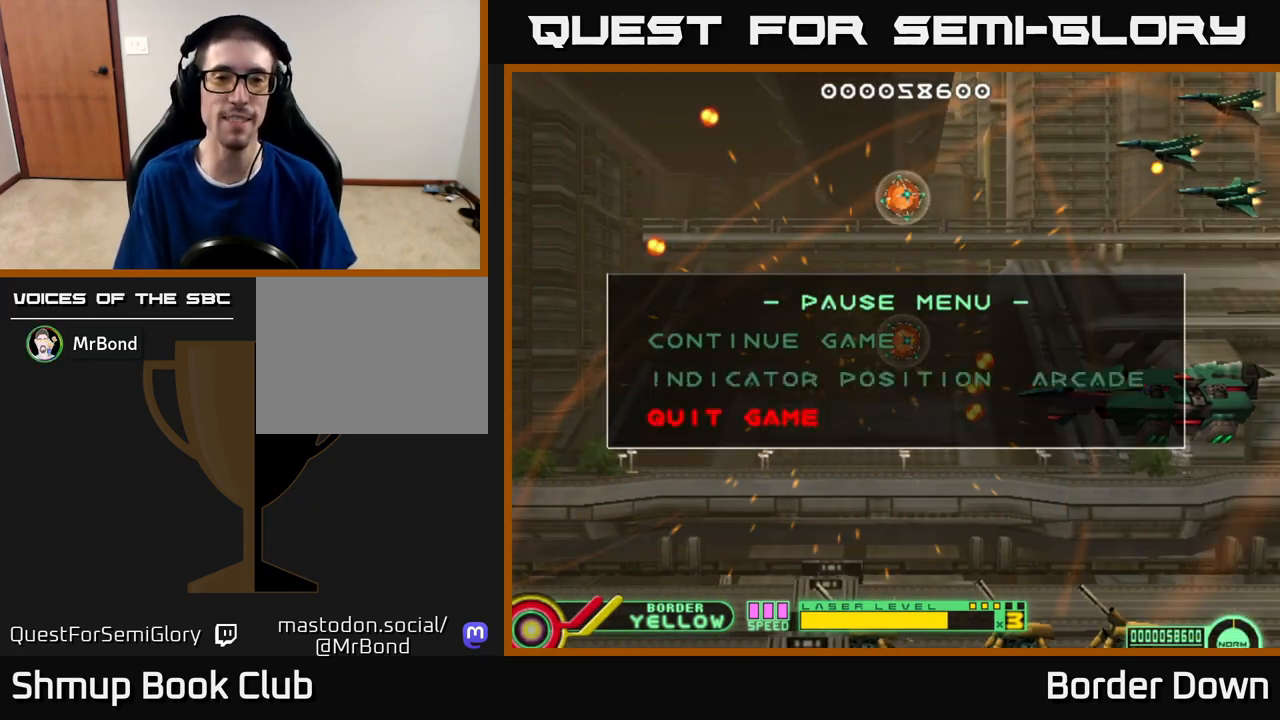
{"buttons": [], "left_stick": "center", "right_stick": "center", "events": [[83, "A", "up"]]}
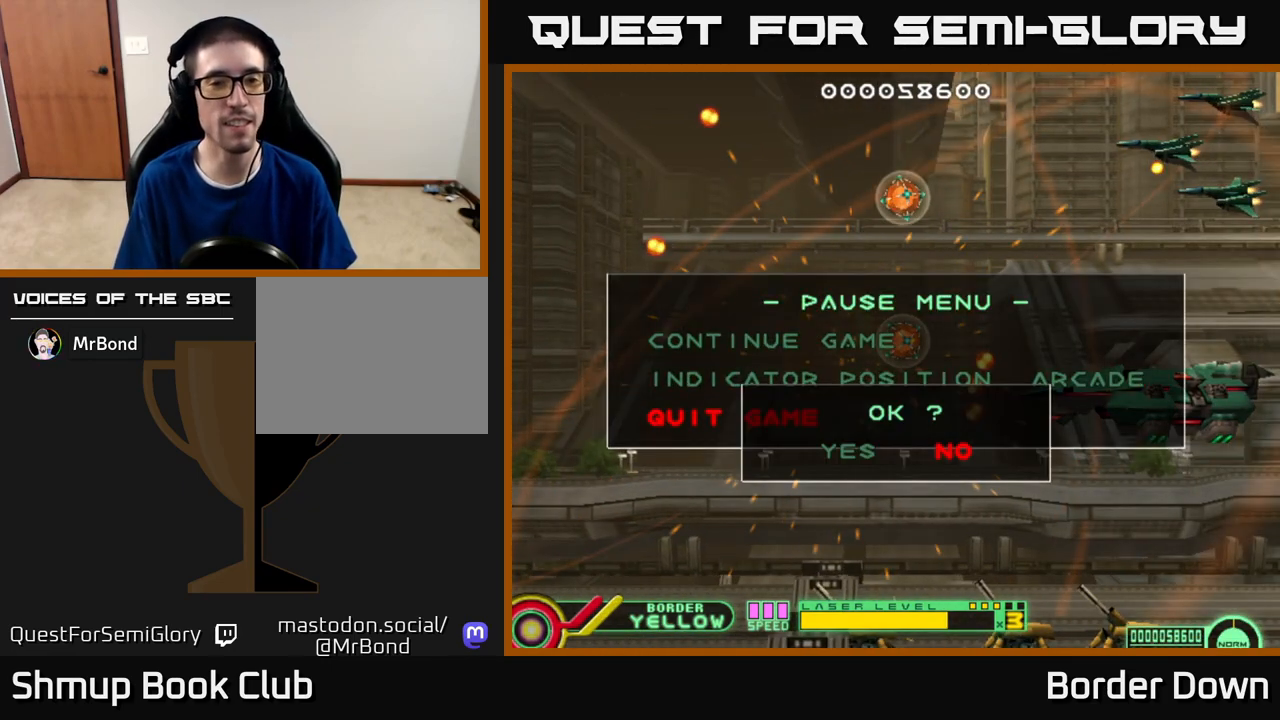
{"buttons": [], "left_stick": "center", "right_stick": "center", "events": [[133, "DPAD_LEFT", "down"], [200, "A", "down"], [200, "DPAD_LEFT", "up"], [350, "A", "up"]]}
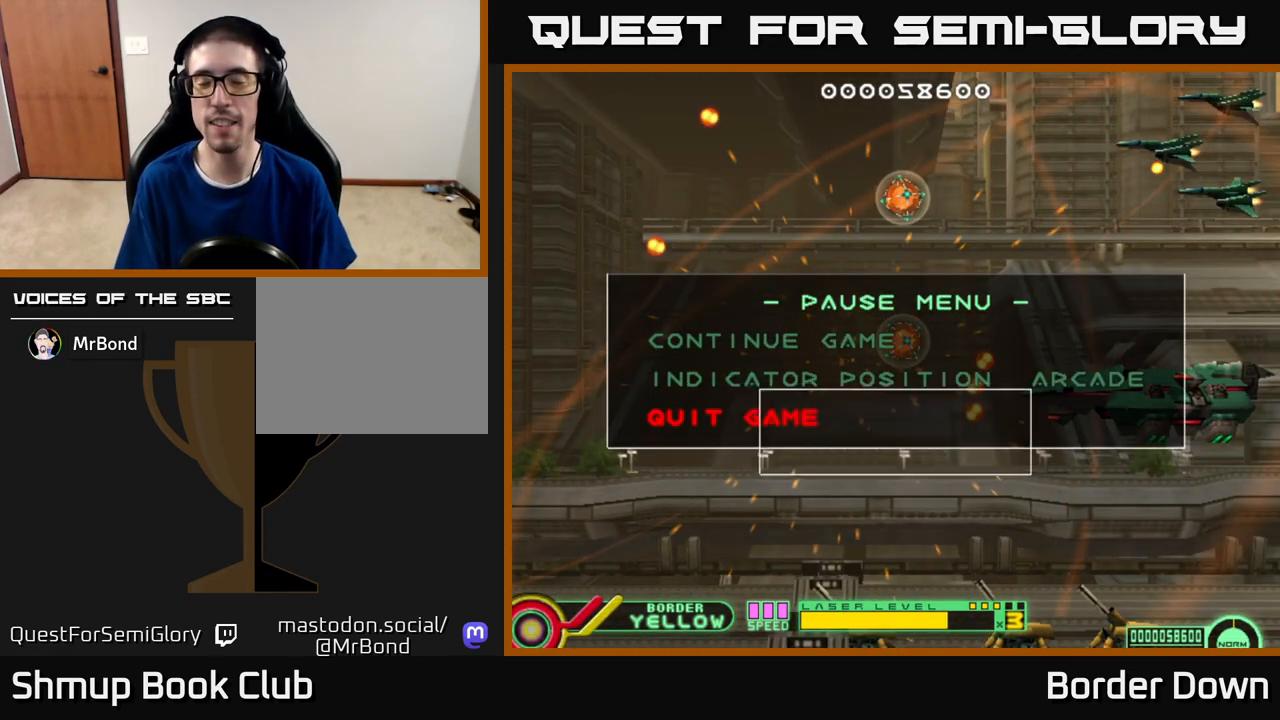
{"buttons": [], "left_stick": "center", "right_stick": "center", "events": [[150, "START", "down"], [283, "START", "up"]]}
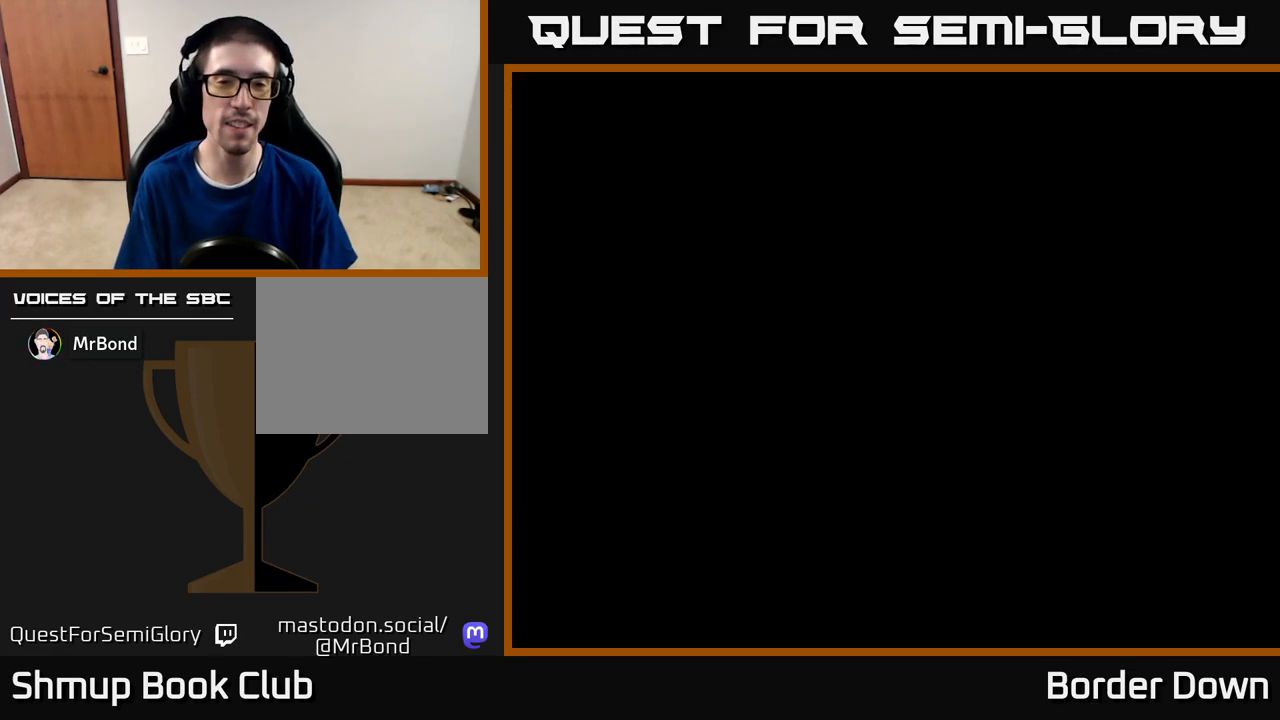
{"buttons": [], "left_stick": "center", "right_stick": "center", "events": []}
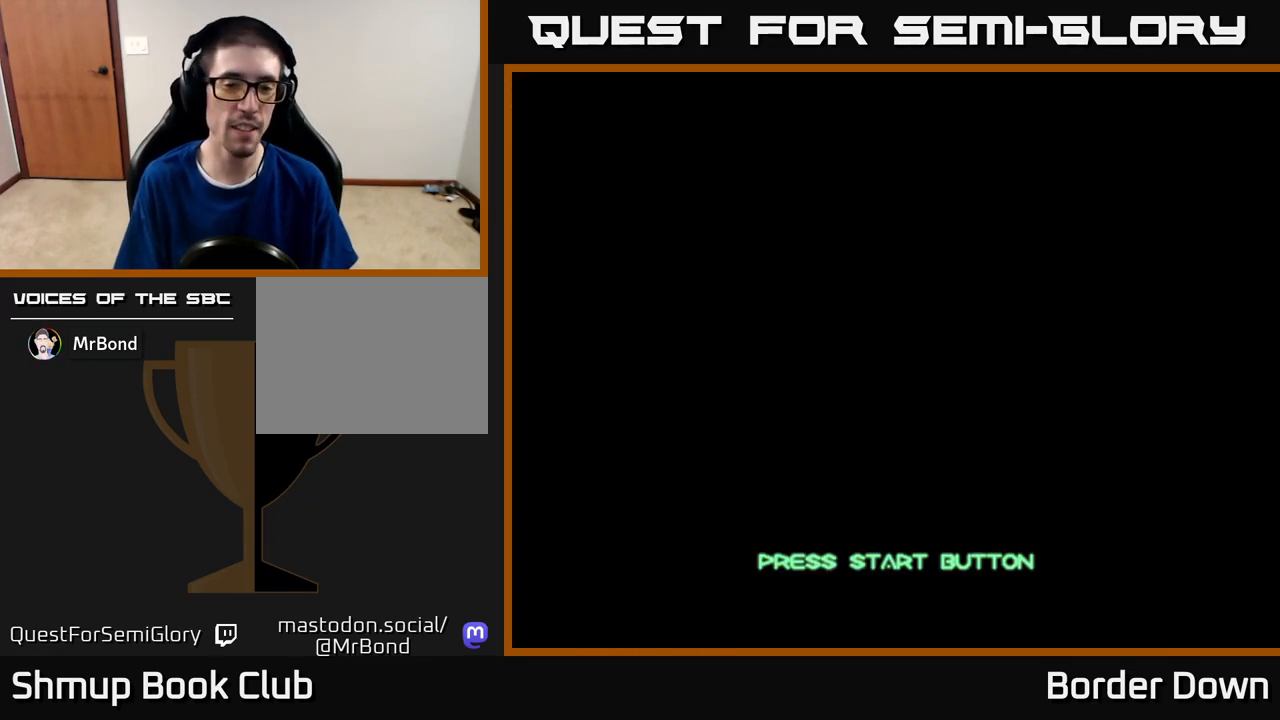
{"buttons": ["START"], "left_stick": "center", "right_stick": "center", "events": [[100, "A", "down"], [267, "A", "up"], [400, "START", "down"]]}
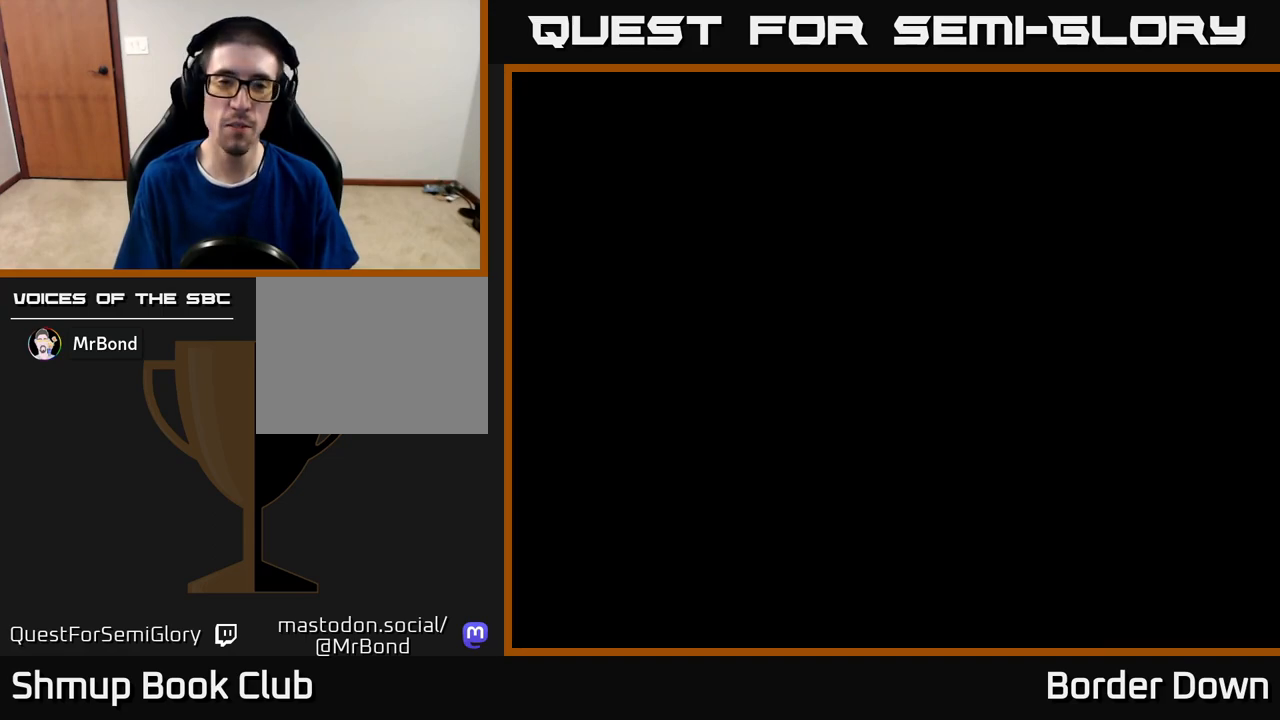
{"buttons": [], "left_stick": "center", "right_stick": "center", "events": [[50, "START", "up"]]}
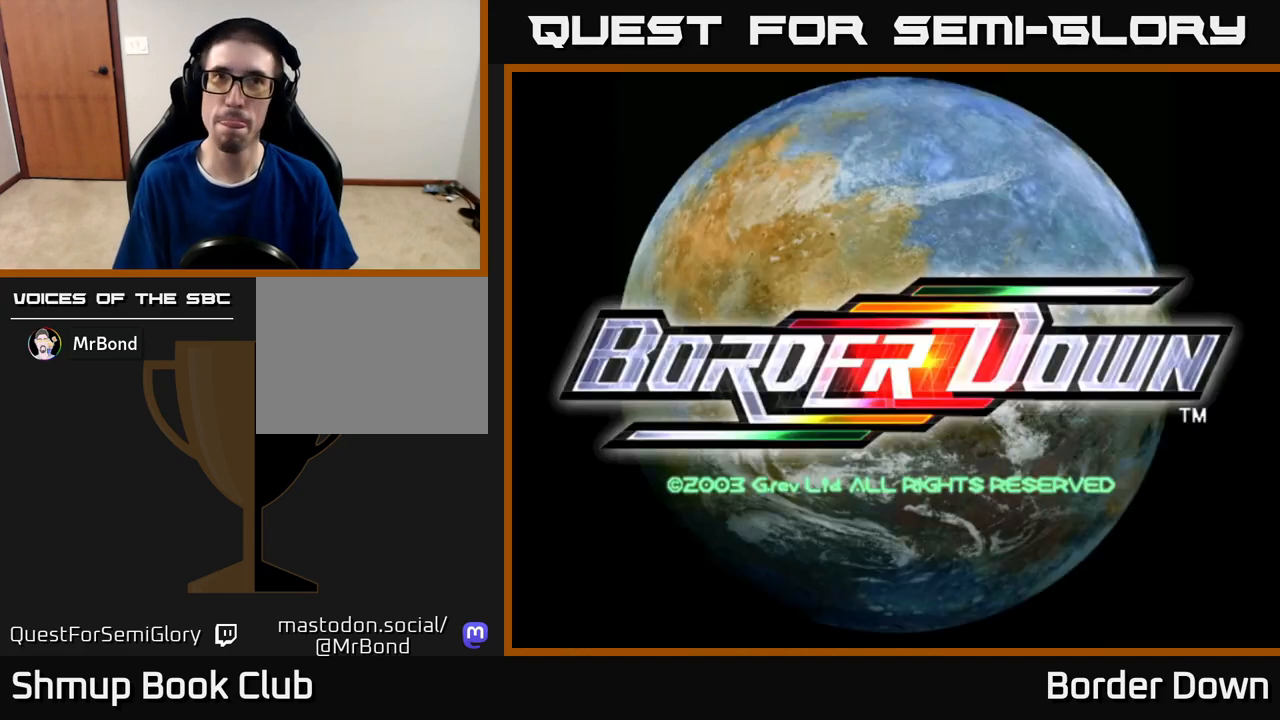
{"buttons": ["START"], "left_stick": "center", "right_stick": "center", "events": [[450, "START", "down"]]}
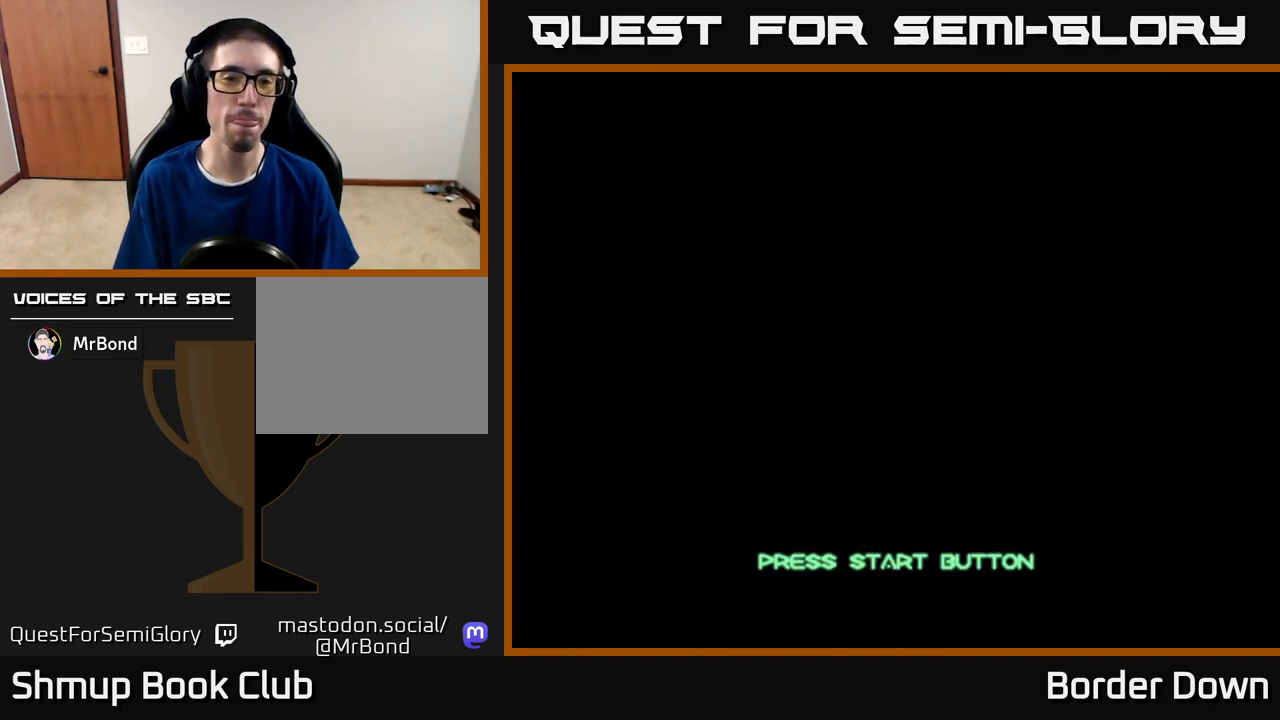
{"buttons": [], "left_stick": "center", "right_stick": "center", "events": [[133, "START", "up"]]}
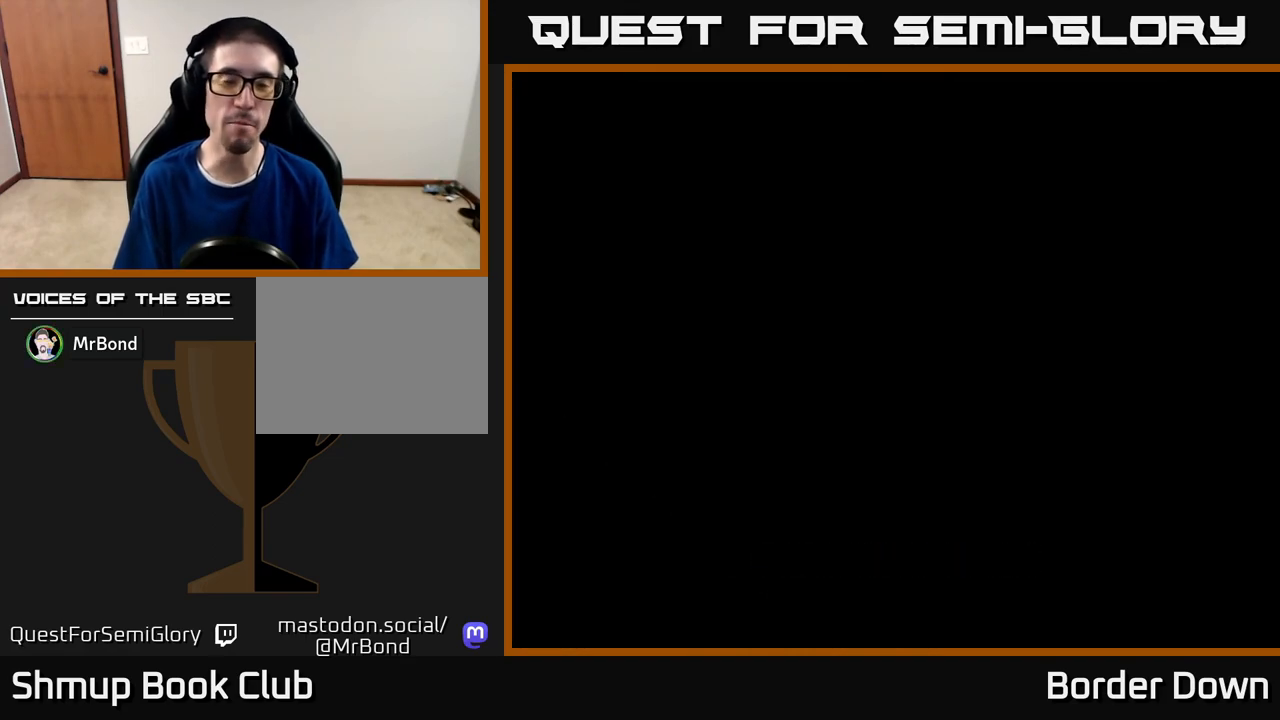
{"buttons": [], "left_stick": "center", "right_stick": "center", "events": [[250, "START", "down"], [467, "START", "up"]]}
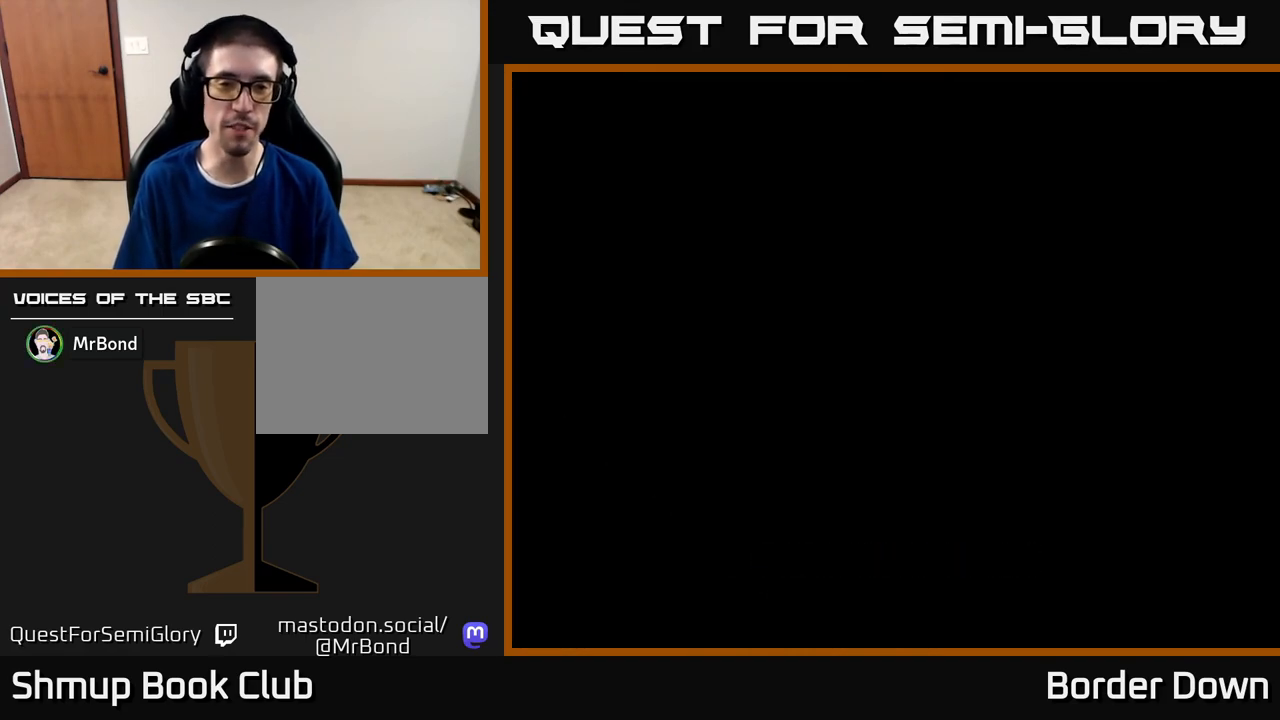
{"buttons": [], "left_stick": "center", "right_stick": "center", "events": []}
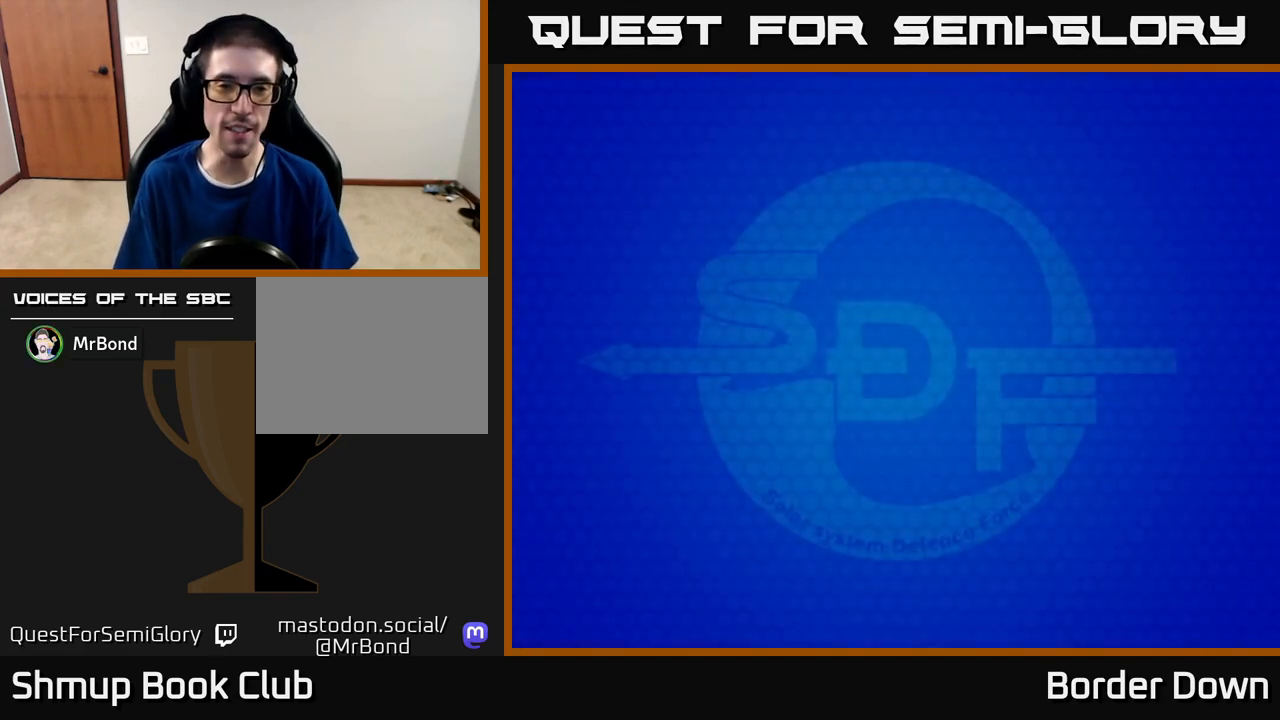
{"buttons": [], "left_stick": "center", "right_stick": "center", "events": []}
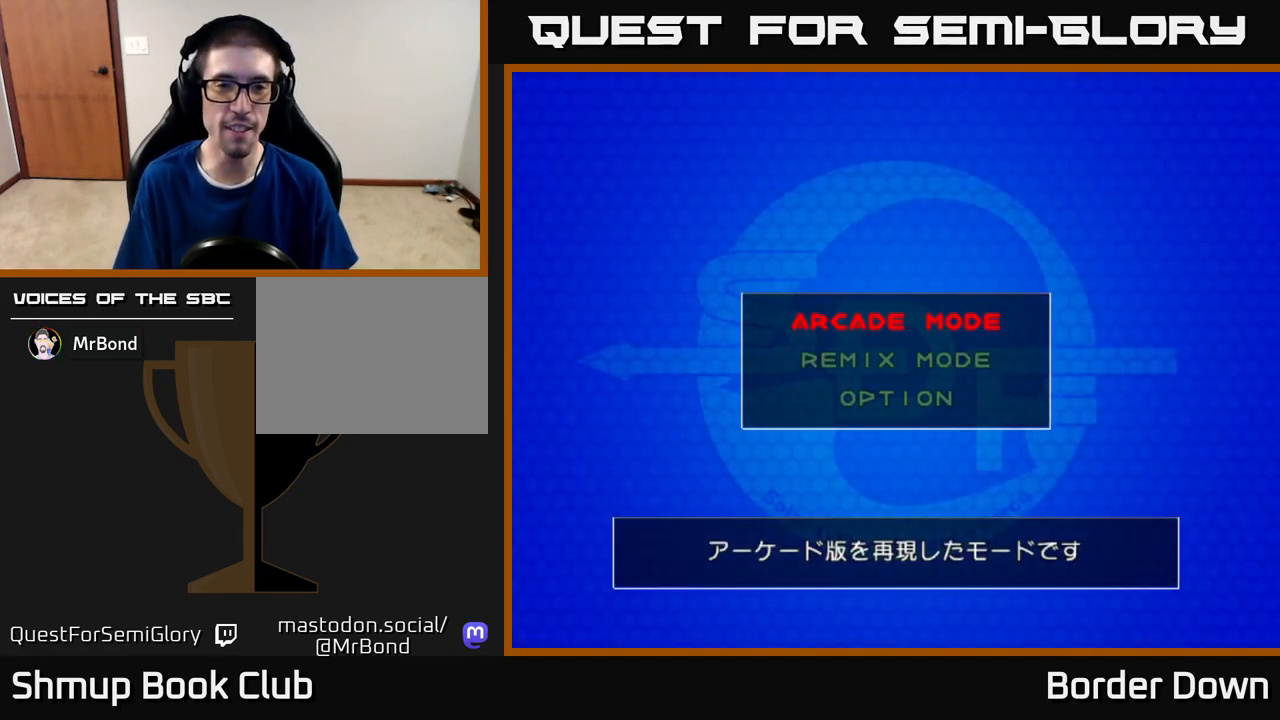
{"buttons": [], "left_stick": "center", "right_stick": "center", "events": [[400, "A", "down"], [450, "A", "up"]]}
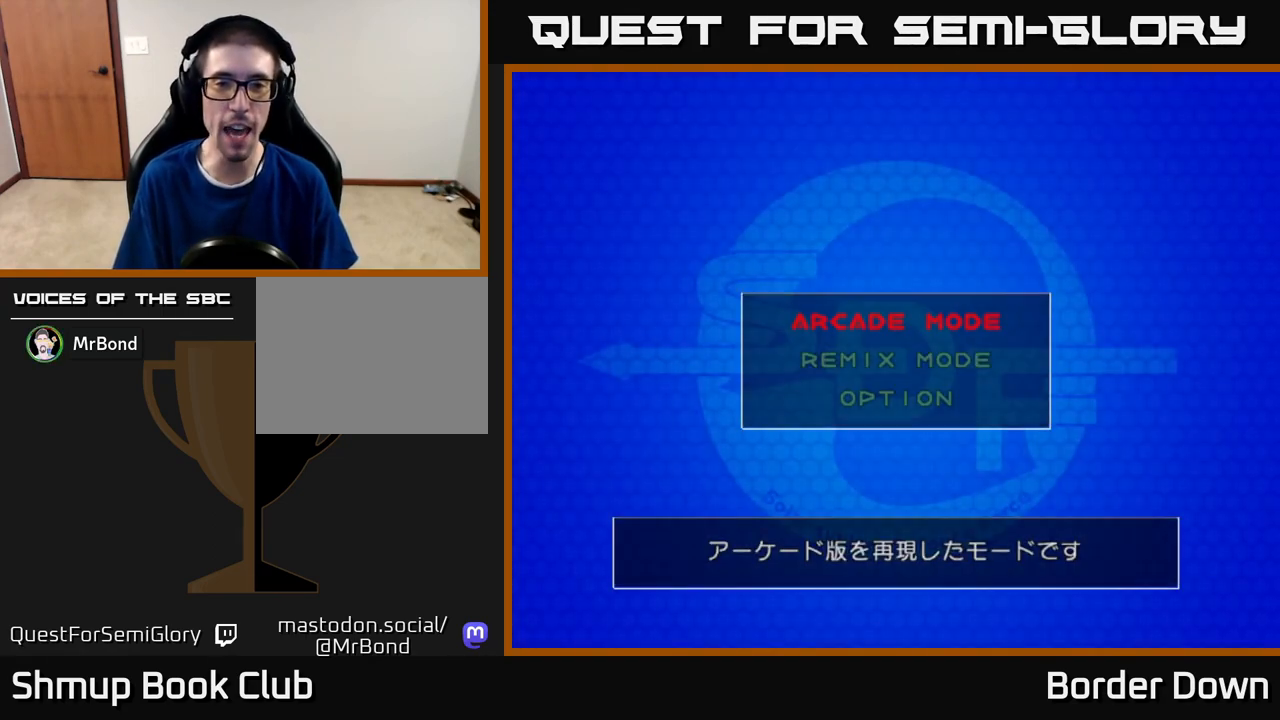
{"buttons": [], "left_stick": "center", "right_stick": "center", "events": []}
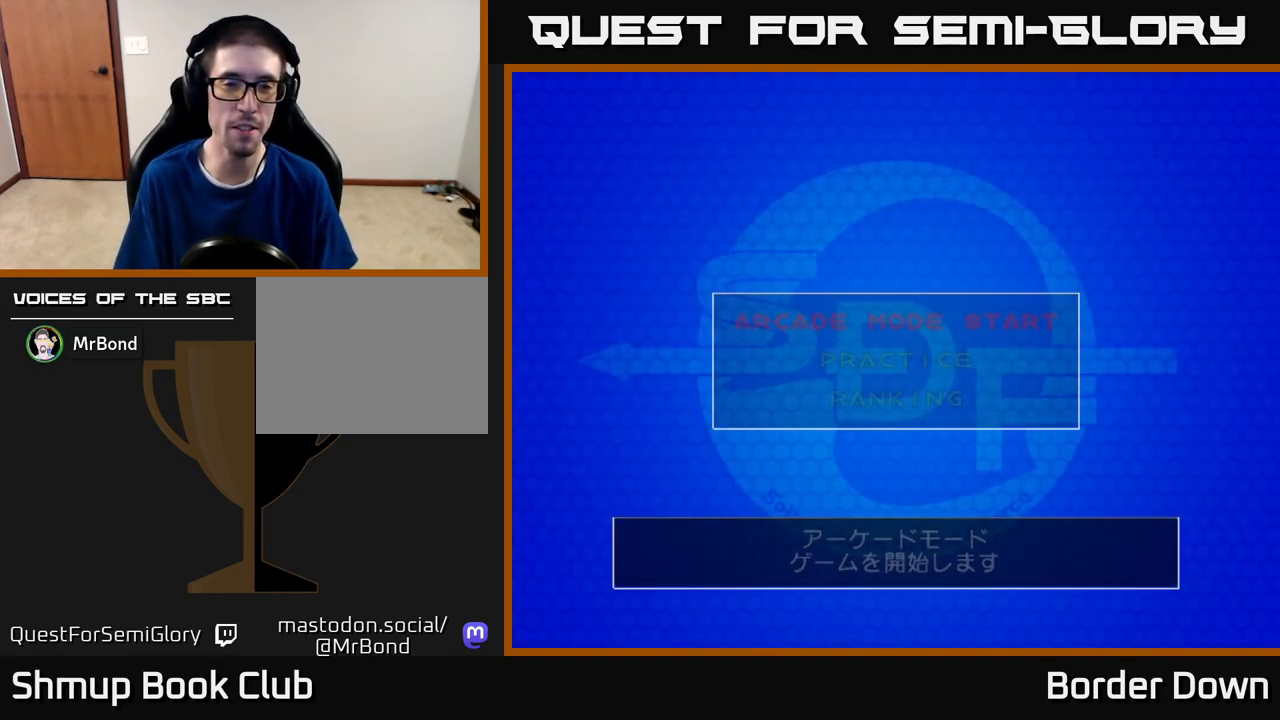
{"buttons": [], "left_stick": "center", "right_stick": "center", "events": []}
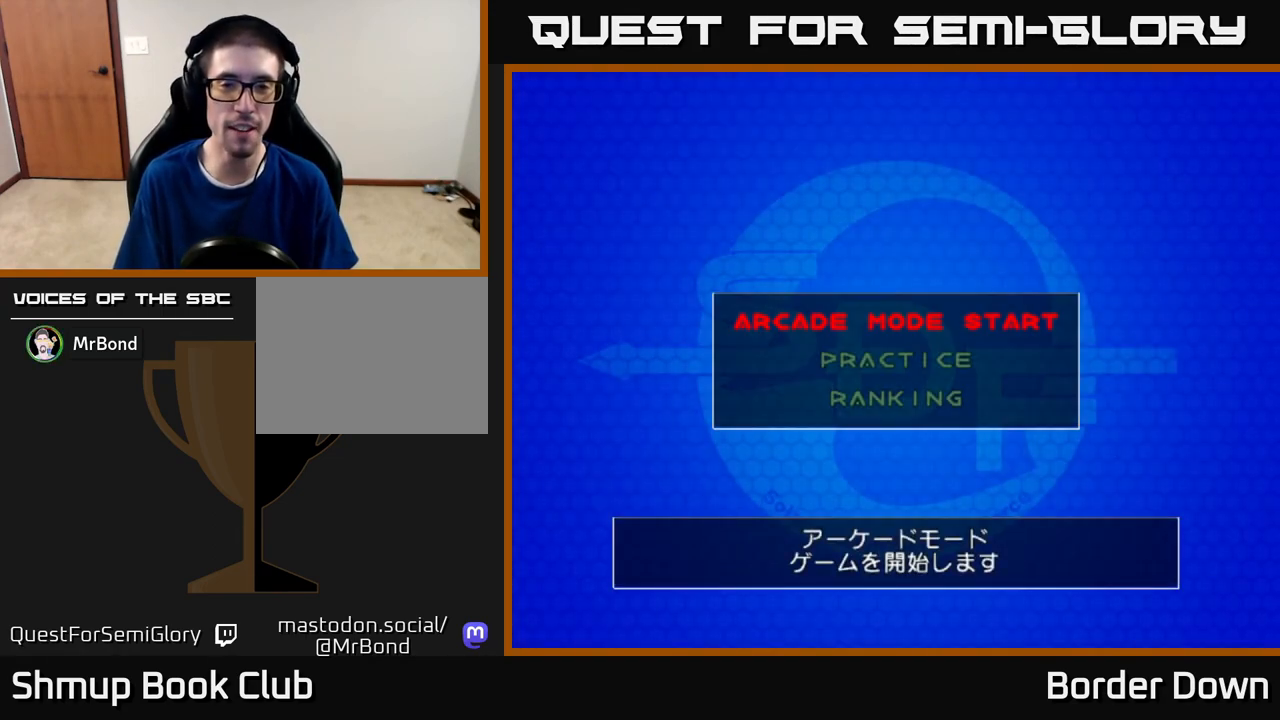
{"buttons": [], "left_stick": "center", "right_stick": "center", "events": [[83, "A", "down"], [150, "A", "up"]]}
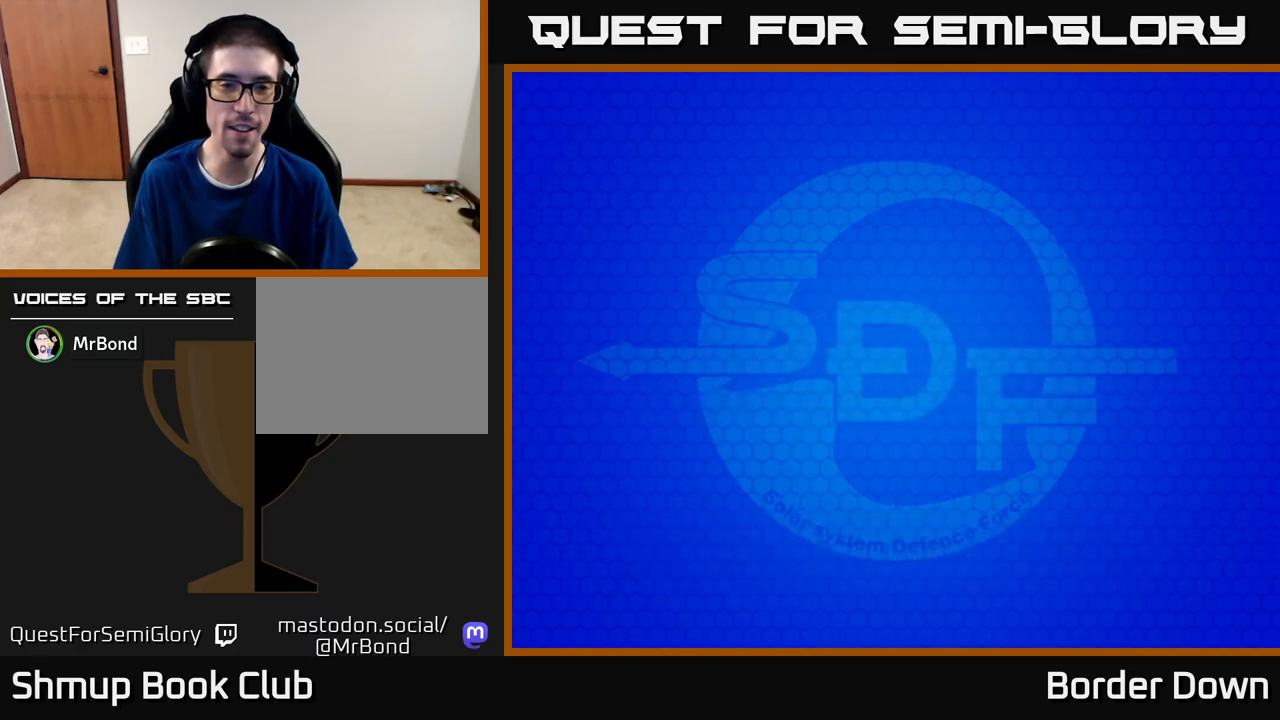
{"buttons": [], "left_stick": "center", "right_stick": "center", "events": []}
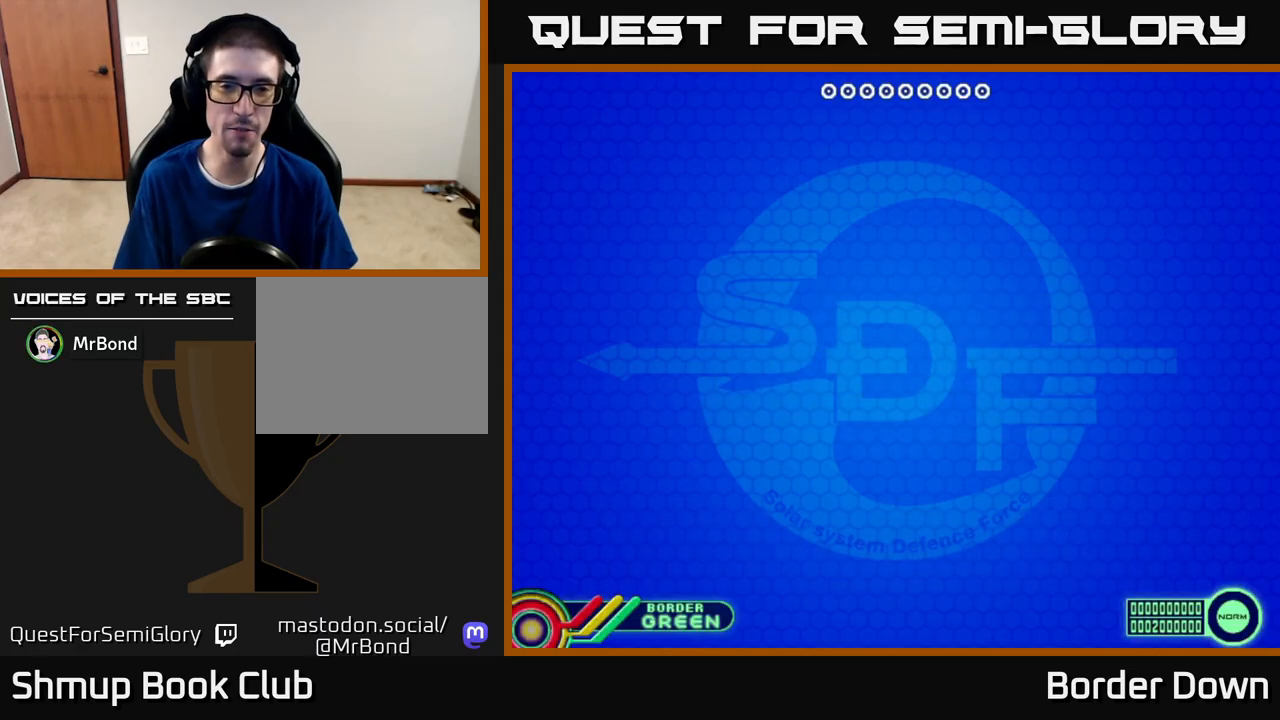
{"buttons": [], "left_stick": "center", "right_stick": "center", "events": [[300, "START", "down"], [450, "START", "up"]]}
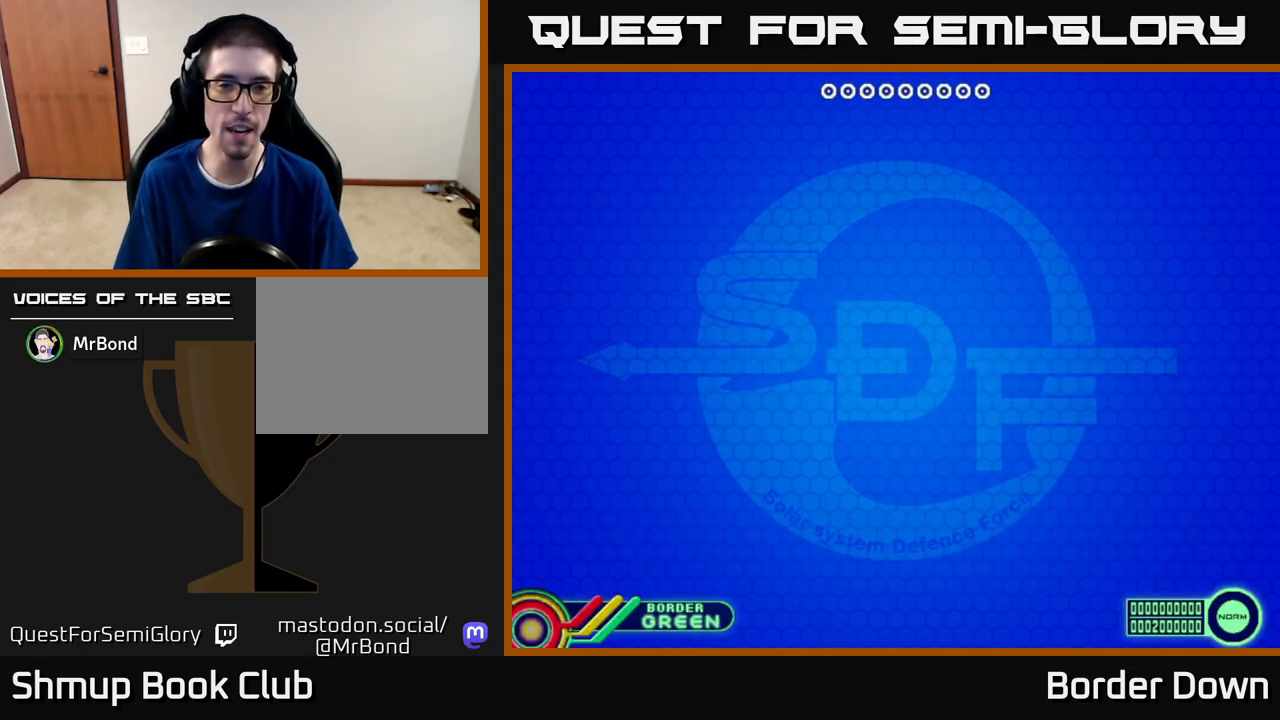
{"buttons": [], "left_stick": "center", "right_stick": "center", "events": []}
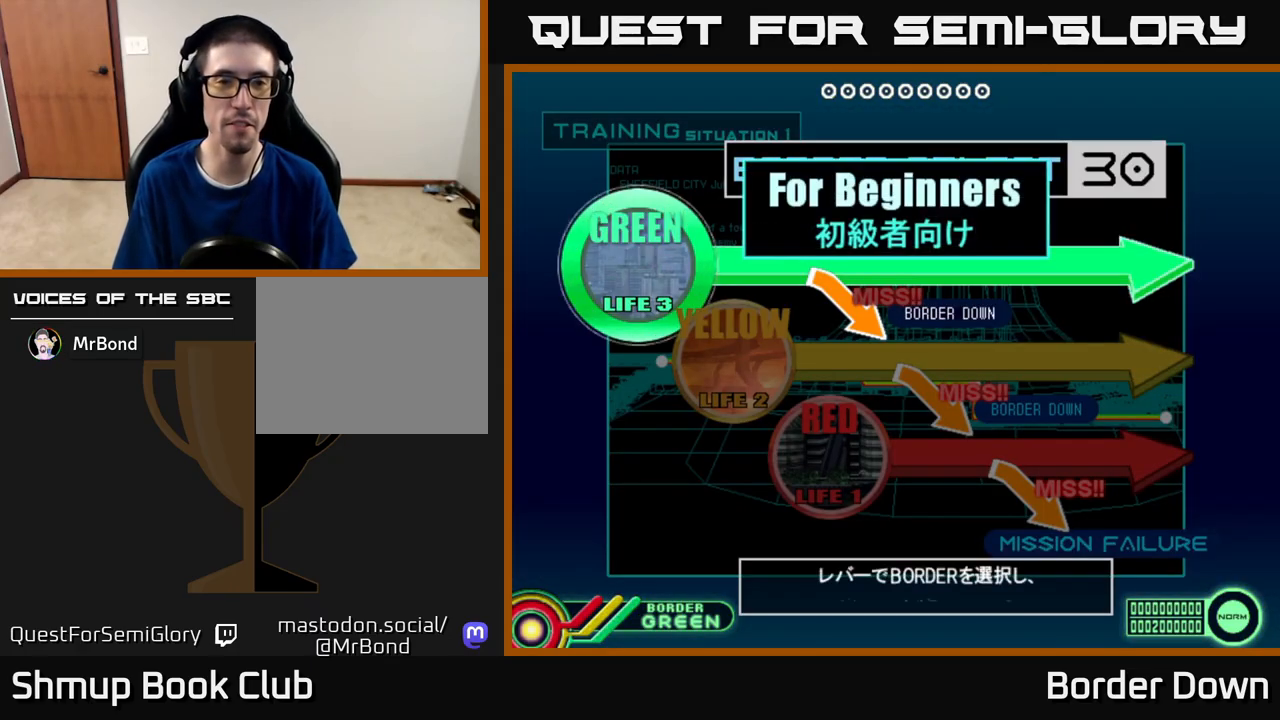
{"buttons": [], "left_stick": "center", "right_stick": "center", "events": [[317, "DPAD_DOWN", "down"], [433, "DPAD_DOWN", "up"]]}
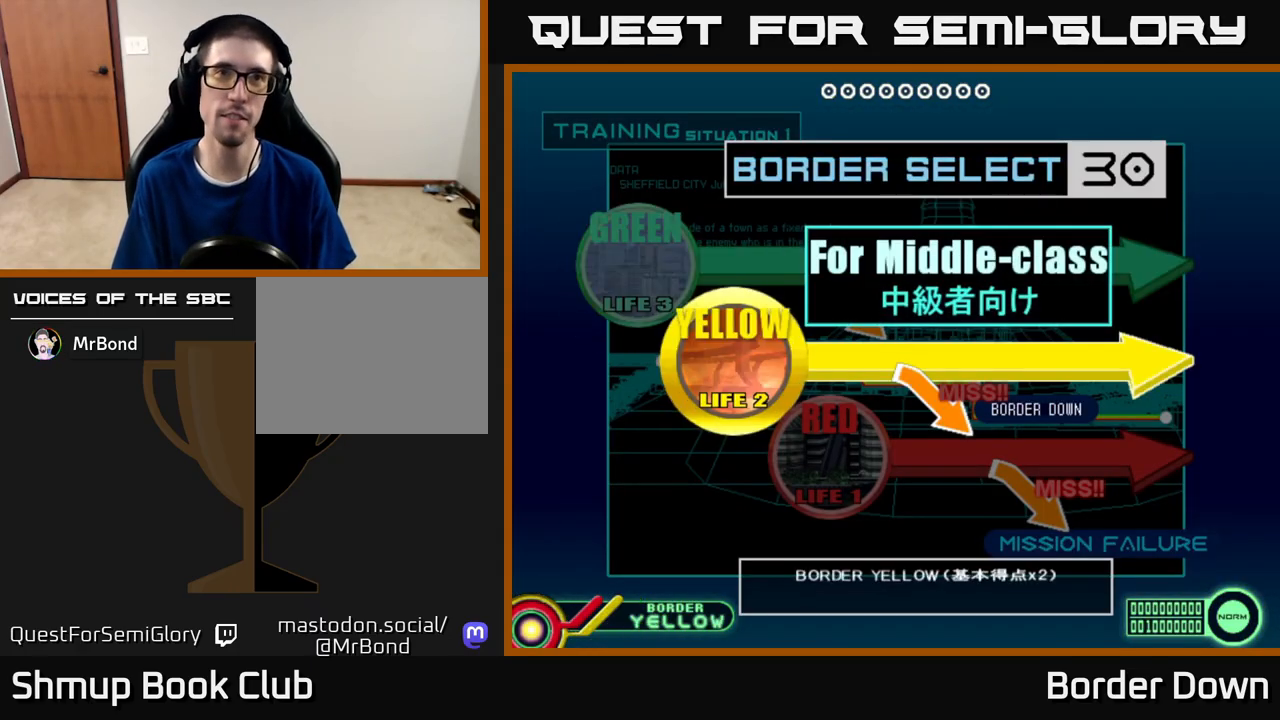
{"buttons": ["A"], "left_stick": "center", "right_stick": "center", "events": [[50, "A", "down"], [183, "A", "up"], [267, "A", "down"], [350, "A", "up"], [450, "A", "down"]]}
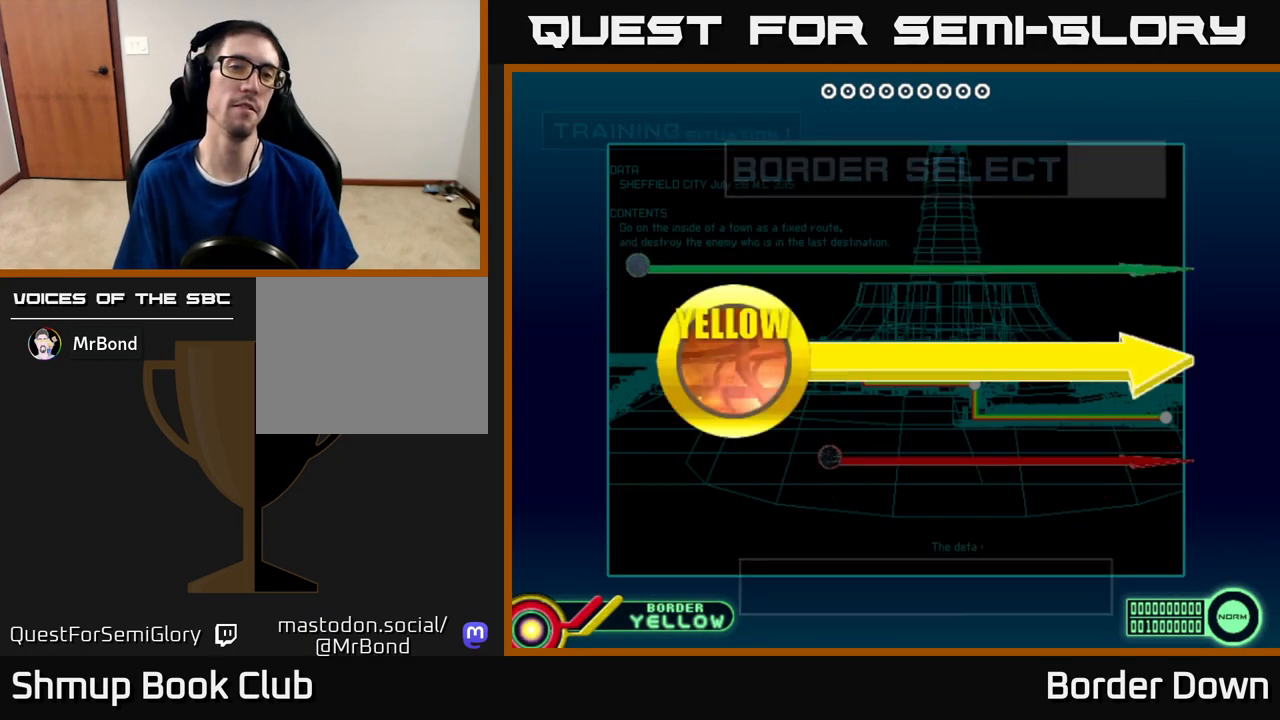
{"buttons": ["A"], "left_stick": "center", "right_stick": "center", "events": [[17, "A", "up"], [183, "START", "down"], [350, "START", "up"], [467, "A", "down"]]}